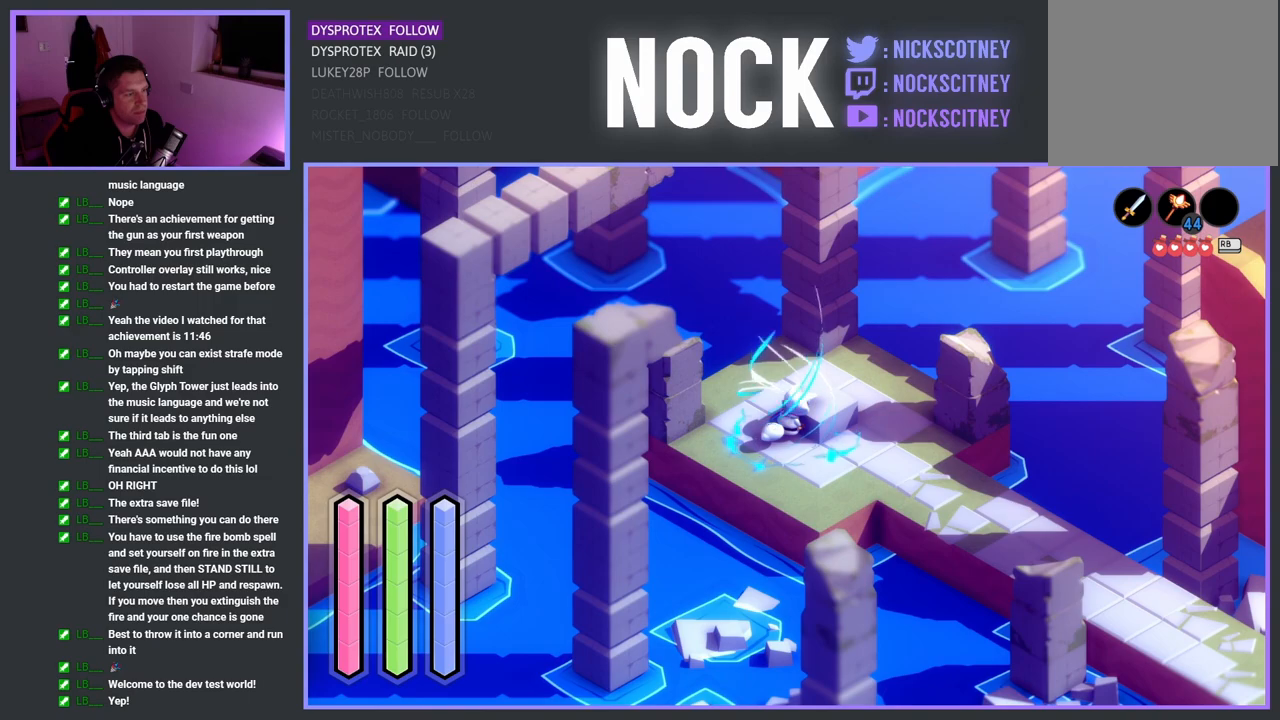
Gameplay with a controller (PlayStation layout); each line is a JSON object with the inputs held at the frame after it. "events" lists button and stick changes between this image and that frame as [ms after this image, input, new state], when the widget could be followed in between.
{"buttons": ["CROSS"], "left_stick": "center", "right_stick": "center", "events": []}
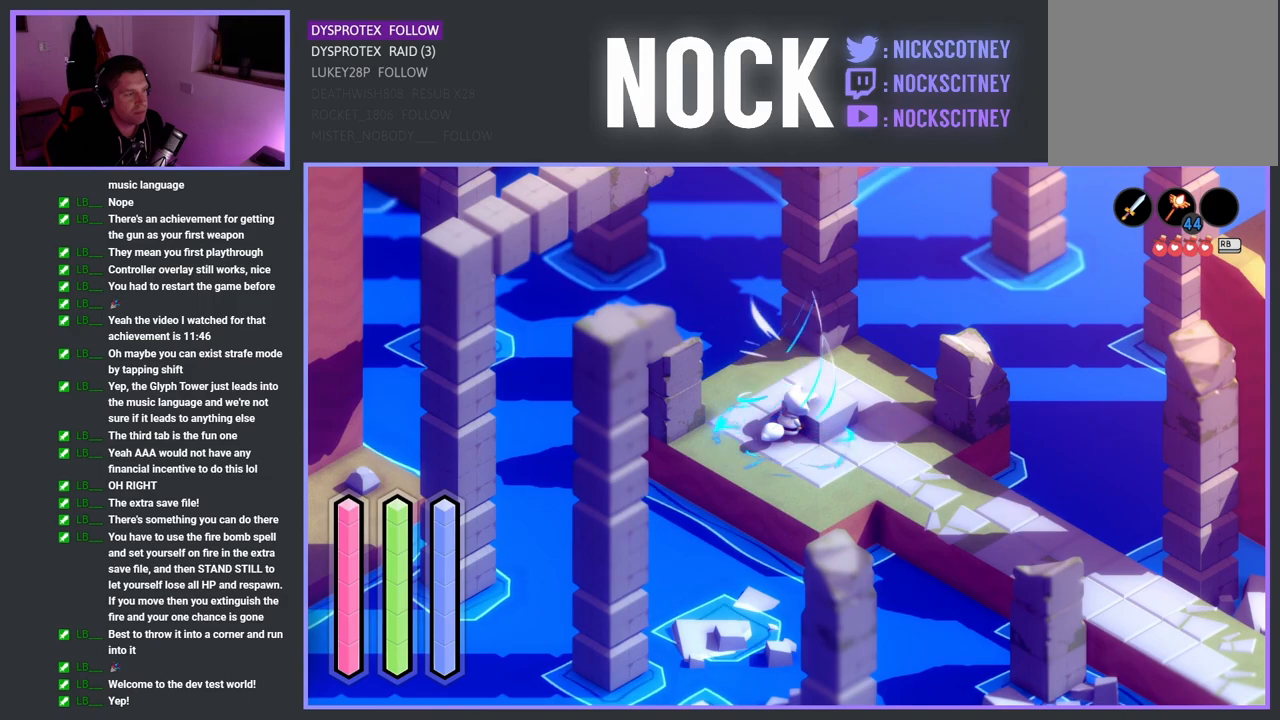
{"buttons": [], "left_stick": "right", "right_stick": "center", "events": [[250, "CROSS", "up"], [250, "left_stick", "right"], [383, "SQUARE", "down"], [500, "SQUARE", "up"]]}
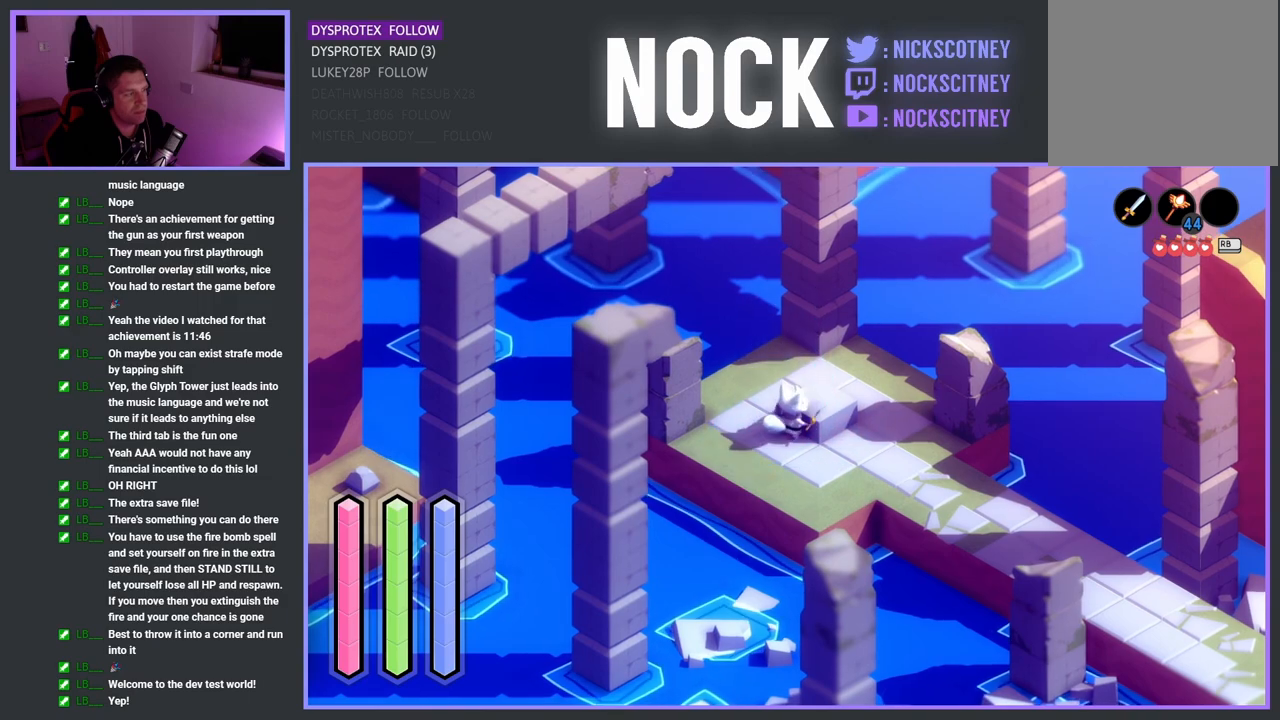
{"buttons": [], "left_stick": "down-right", "right_stick": "center", "events": [[100, "SQUARE", "down"], [217, "SQUARE", "up"], [283, "SQUARE", "down"], [283, "left_stick", "down-right"], [483, "SQUARE", "up"]]}
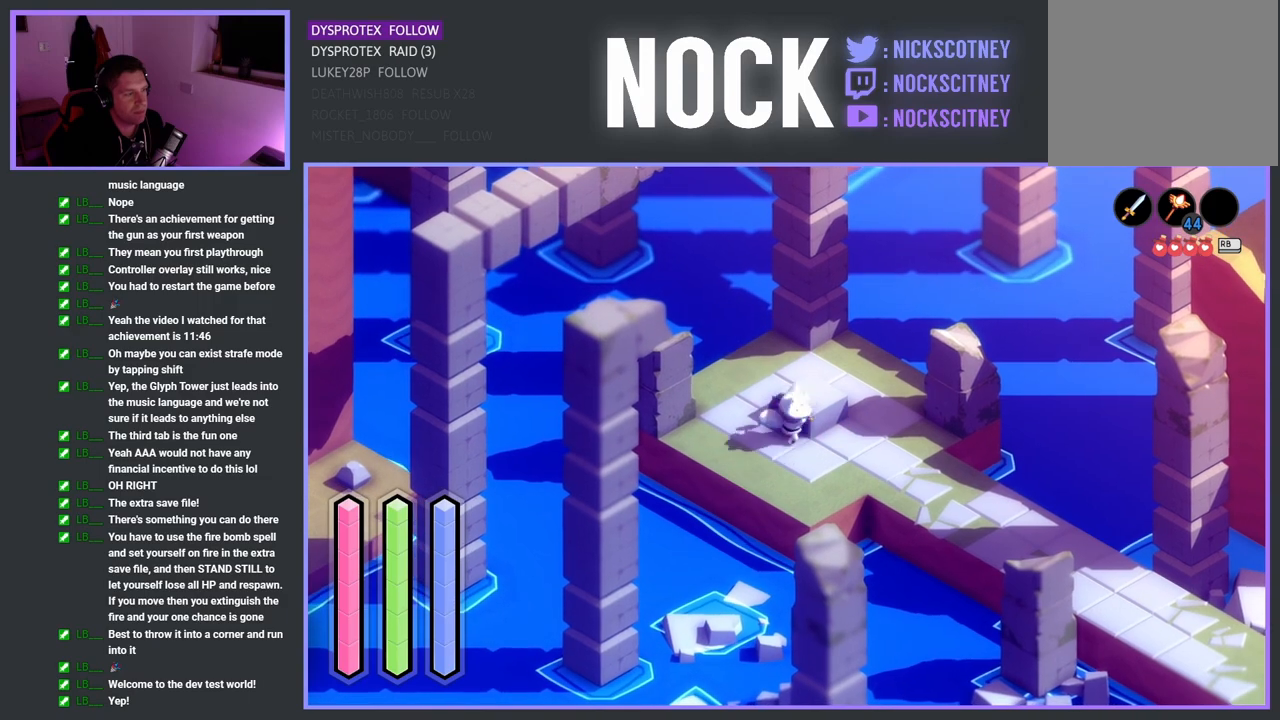
{"buttons": ["CROSS"], "left_stick": "down-left", "right_stick": "center", "events": [[133, "left_stick", "down-left"], [400, "CROSS", "down"]]}
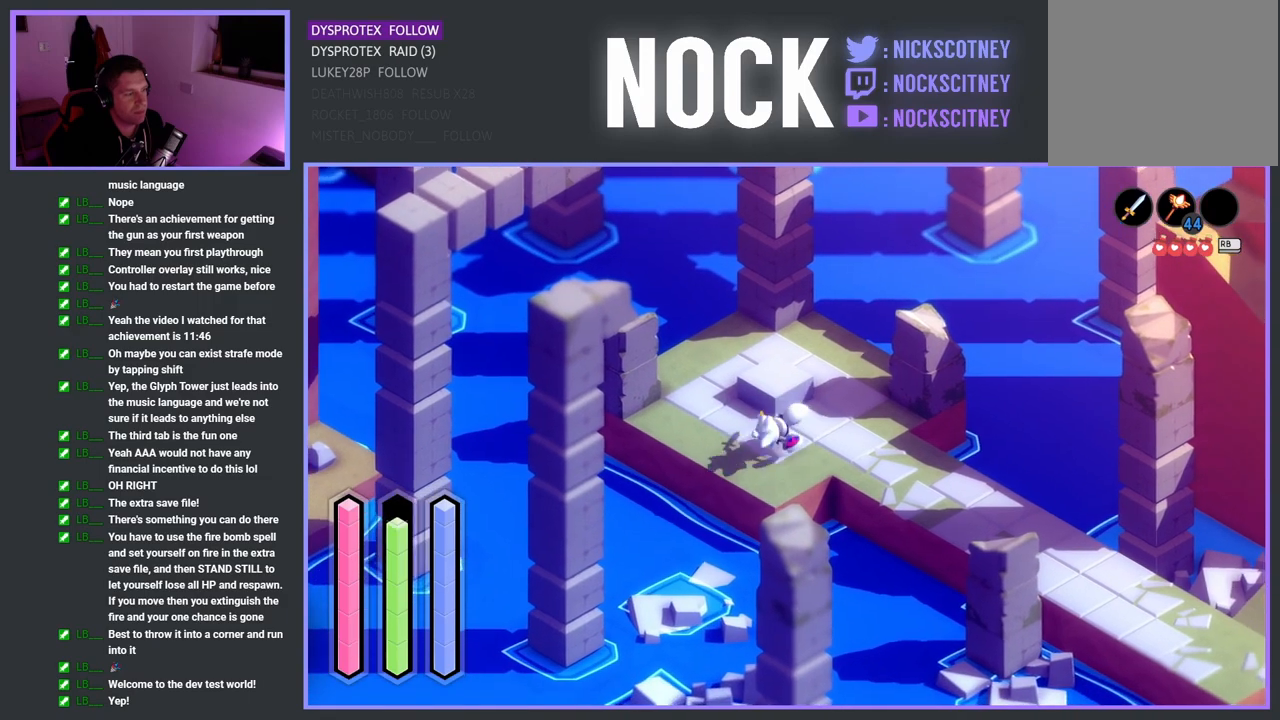
{"buttons": [], "left_stick": "right", "right_stick": "center", "events": [[133, "left_stick", "down-right"], [200, "CROSS", "up"], [283, "left_stick", "right"]]}
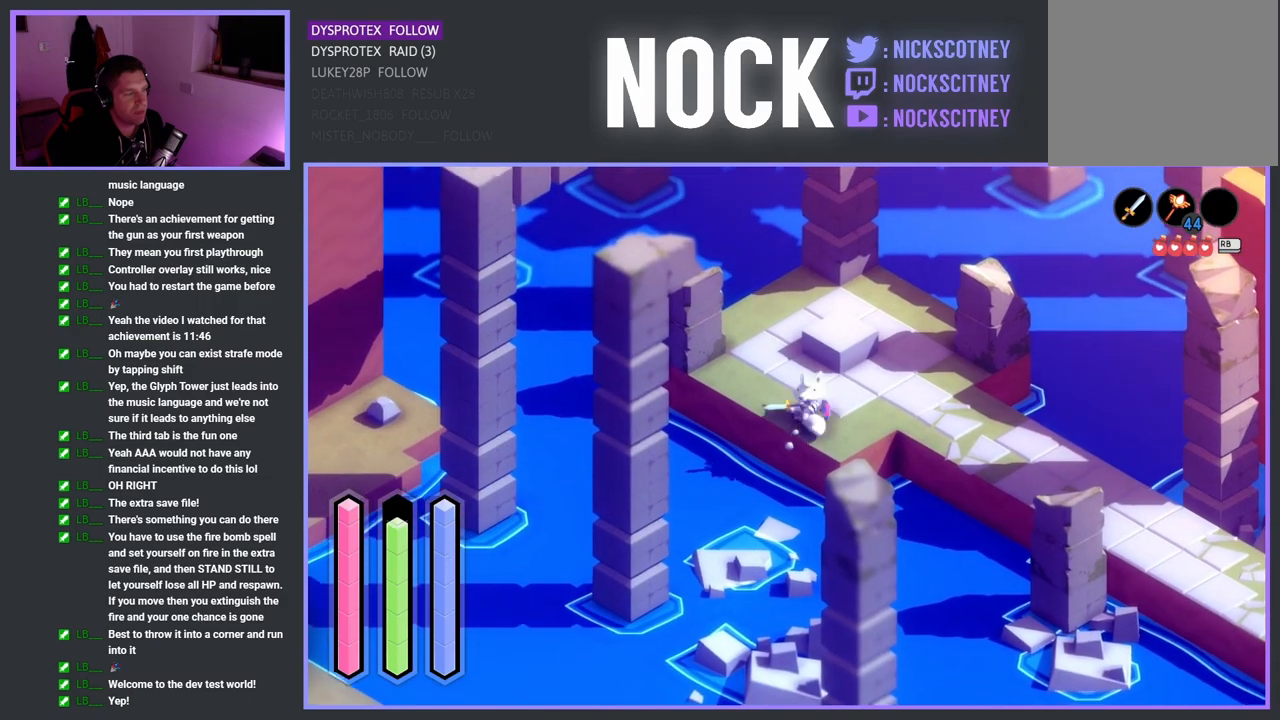
{"buttons": [], "left_stick": "right", "right_stick": "center", "events": []}
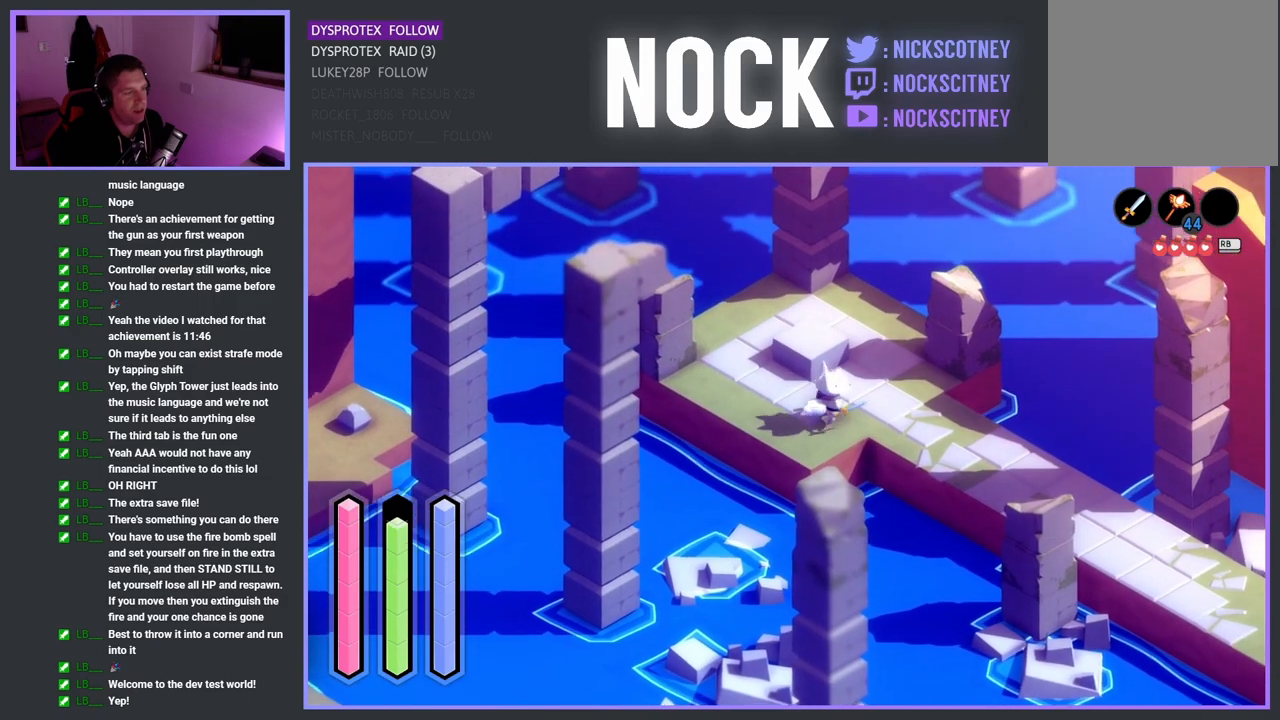
{"buttons": ["CROSS"], "left_stick": "down-right", "right_stick": "center", "events": [[83, "left_stick", "down-right"], [450, "CROSS", "down"]]}
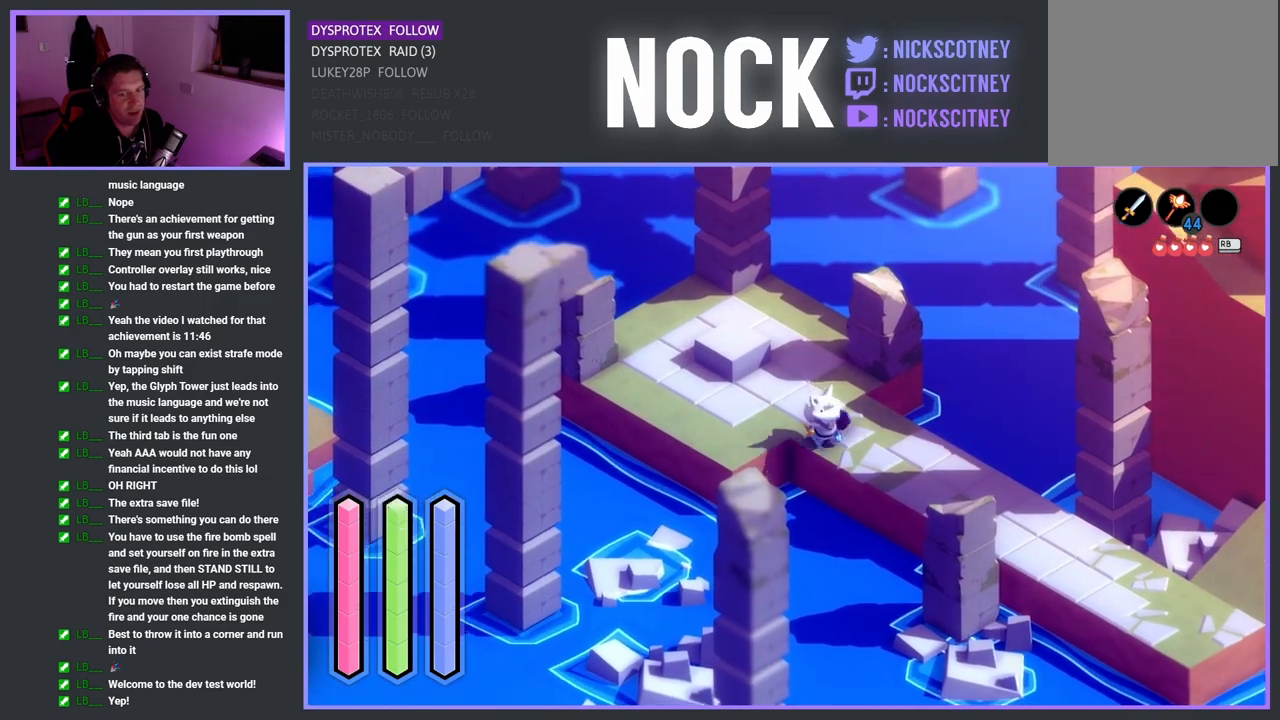
{"buttons": ["CROSS"], "left_stick": "down-right", "right_stick": "center", "events": []}
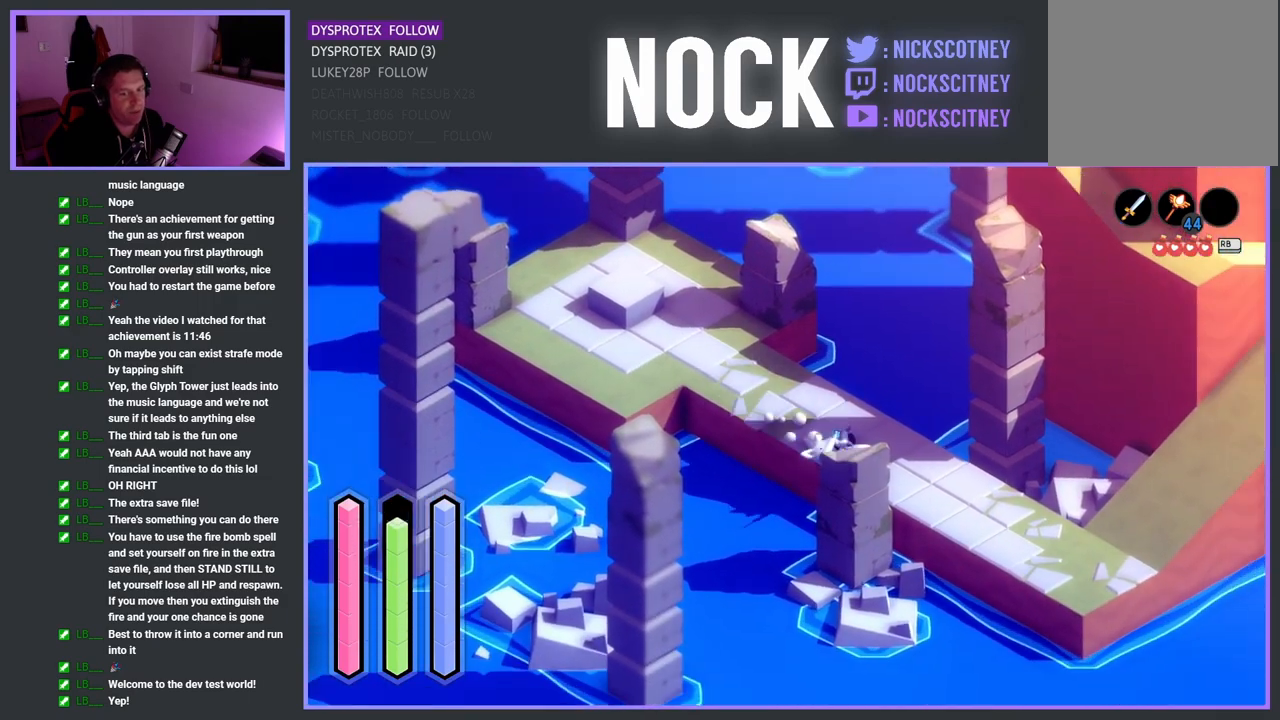
{"buttons": ["CROSS"], "left_stick": "down-right", "right_stick": "center", "events": []}
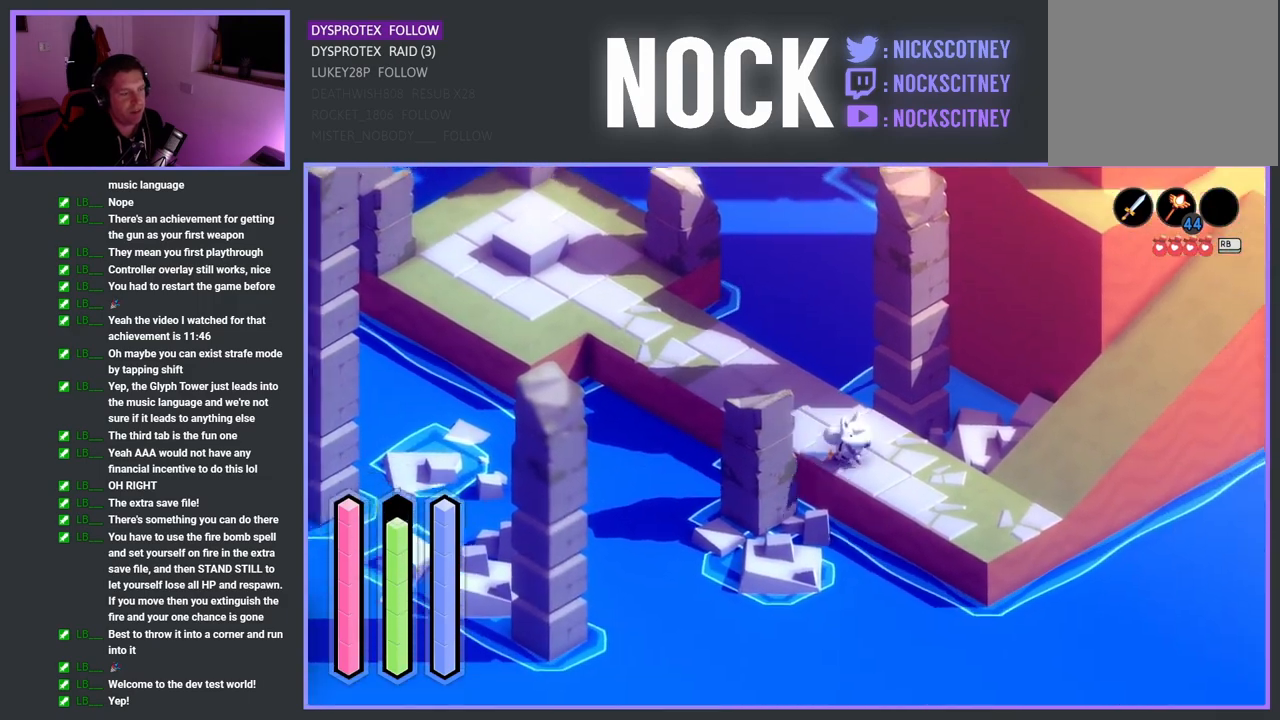
{"buttons": ["CROSS"], "left_stick": "up-right", "right_stick": "center", "events": [[267, "left_stick", "right"], [383, "left_stick", "up-right"]]}
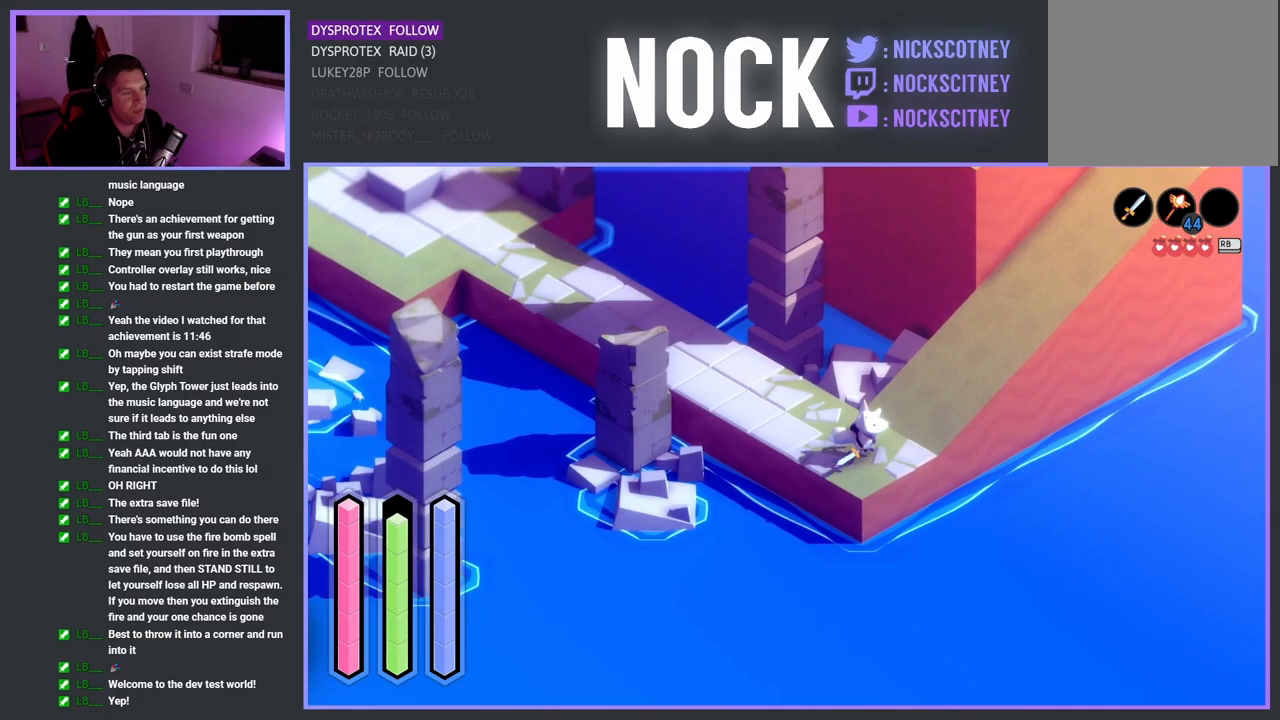
{"buttons": ["CROSS"], "left_stick": "up-right", "right_stick": "center", "events": []}
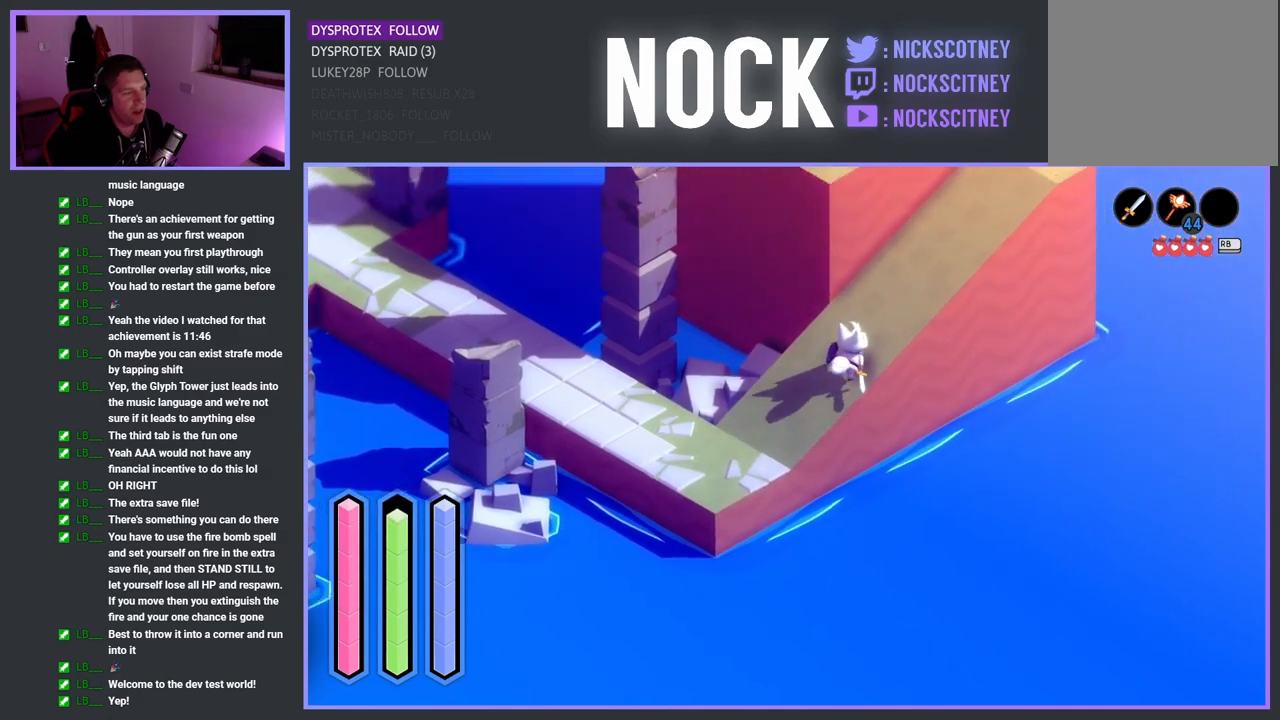
{"buttons": ["CROSS"], "left_stick": "up-right", "right_stick": "center", "events": []}
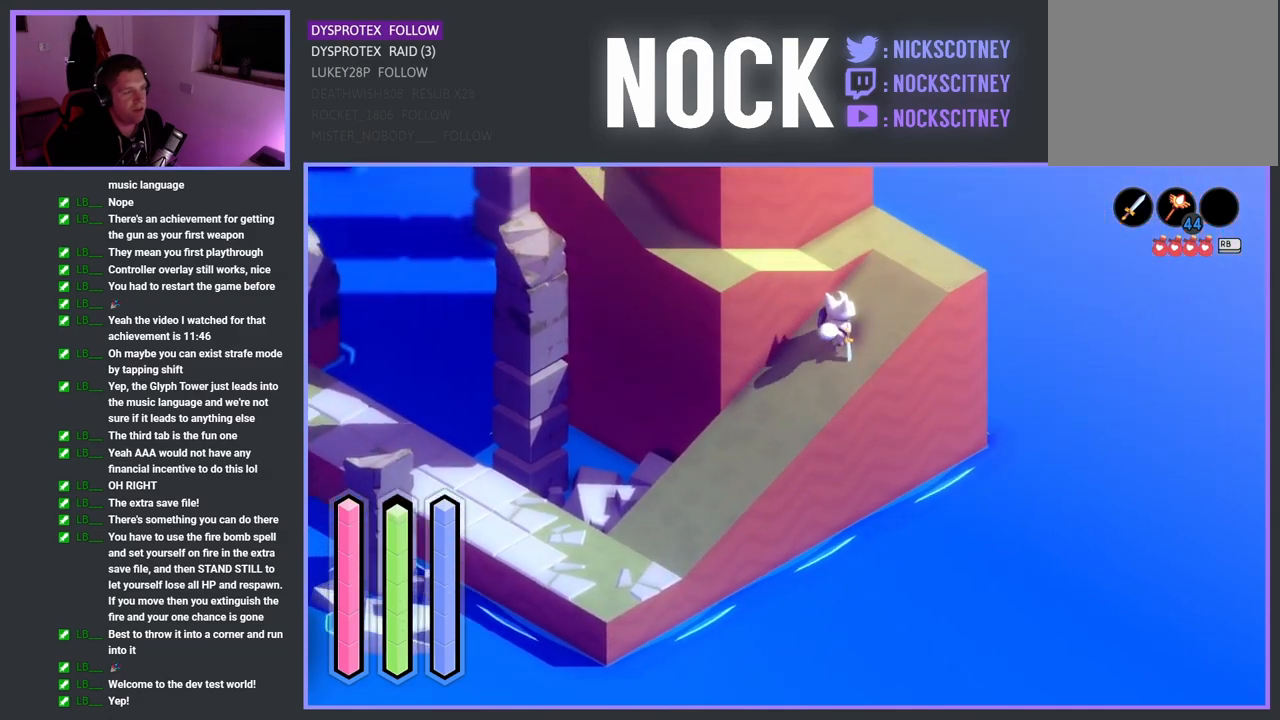
{"buttons": ["CROSS"], "left_stick": "left", "right_stick": "center", "events": [[333, "left_stick", "up-left"], [450, "left_stick", "left"]]}
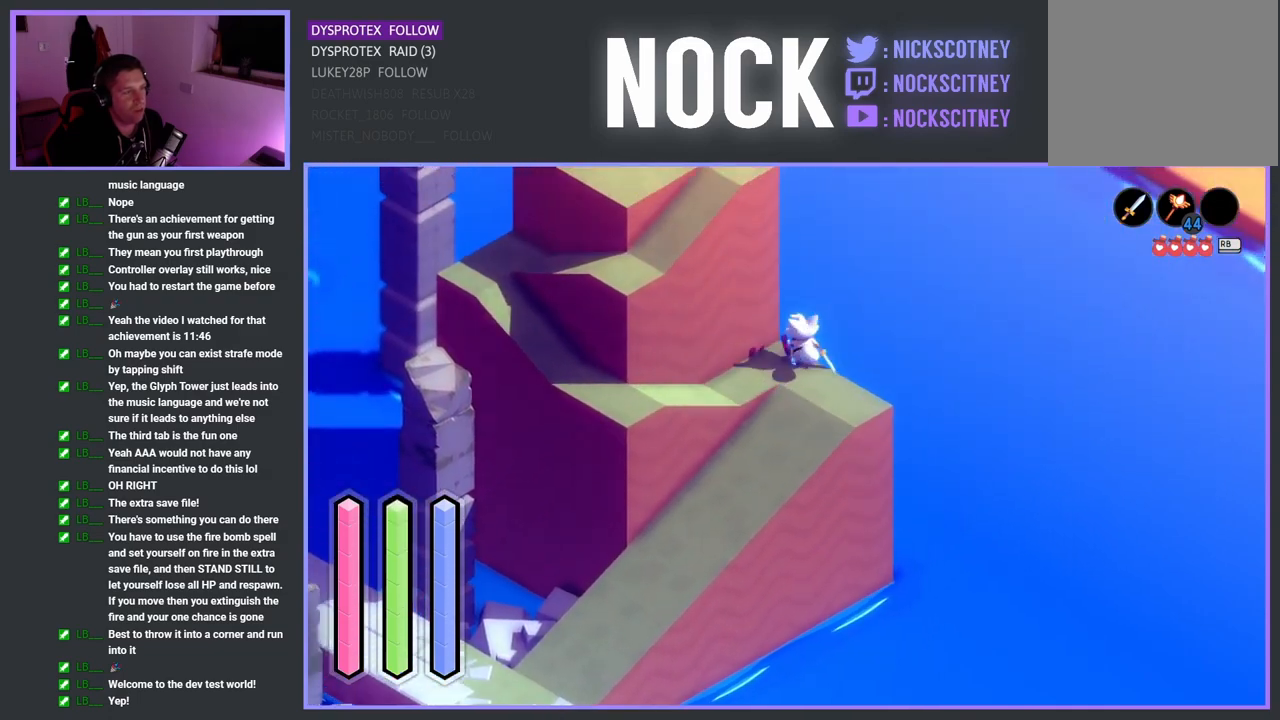
{"buttons": ["CROSS"], "left_stick": "down-left", "right_stick": "center", "events": [[50, "left_stick", "down-left"]]}
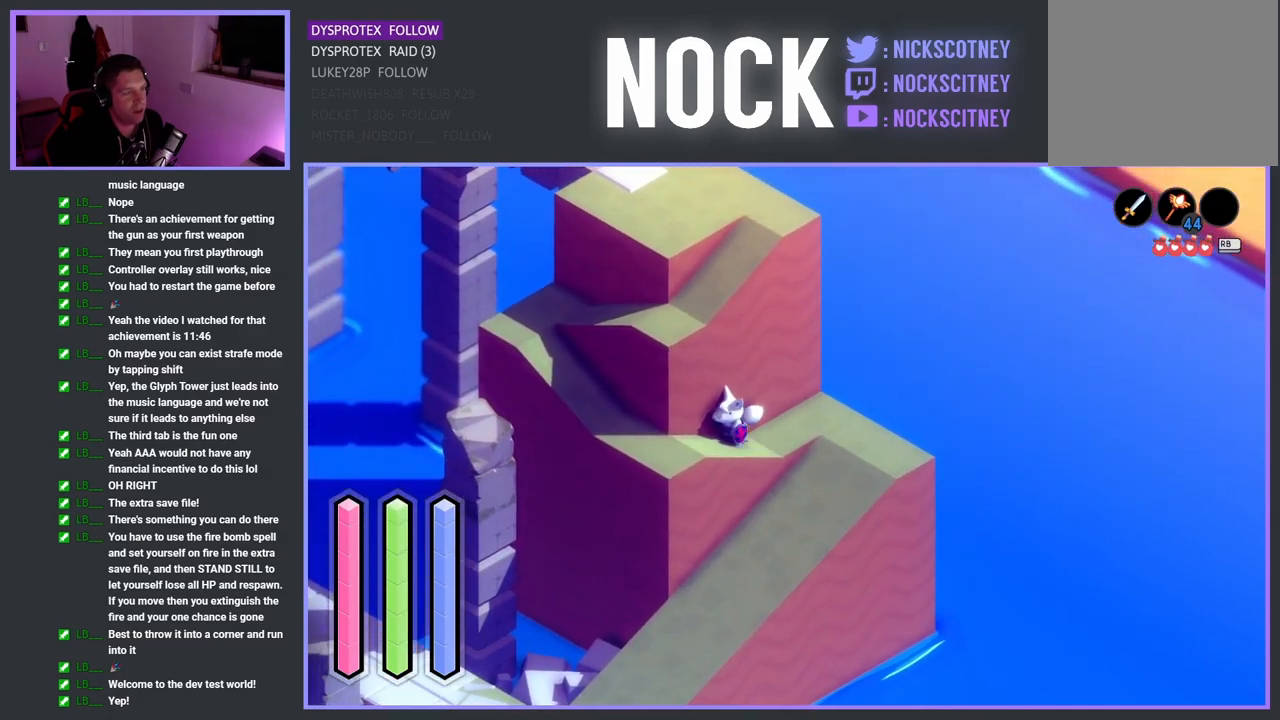
{"buttons": ["CROSS"], "left_stick": "up-left", "right_stick": "center", "events": [[167, "left_stick", "left"], [333, "left_stick", "up-left"]]}
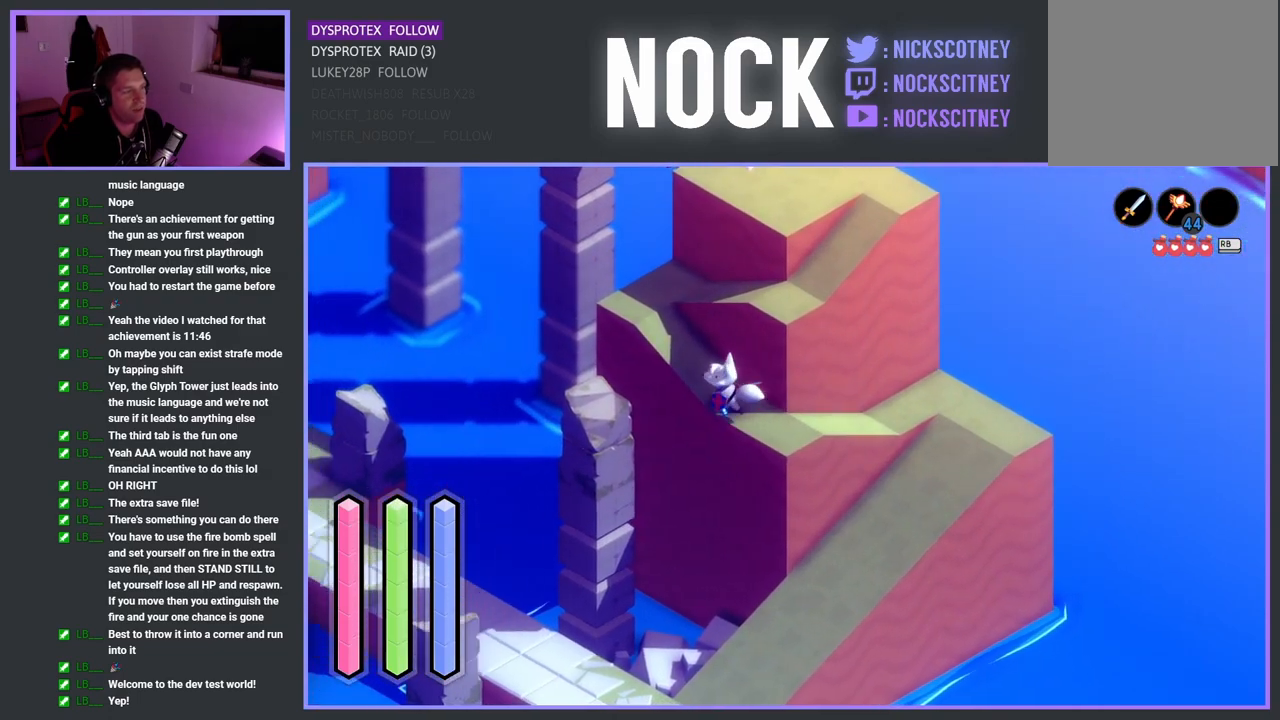
{"buttons": ["CROSS"], "left_stick": "right", "right_stick": "center", "events": [[383, "left_stick", "up-right"], [483, "left_stick", "right"]]}
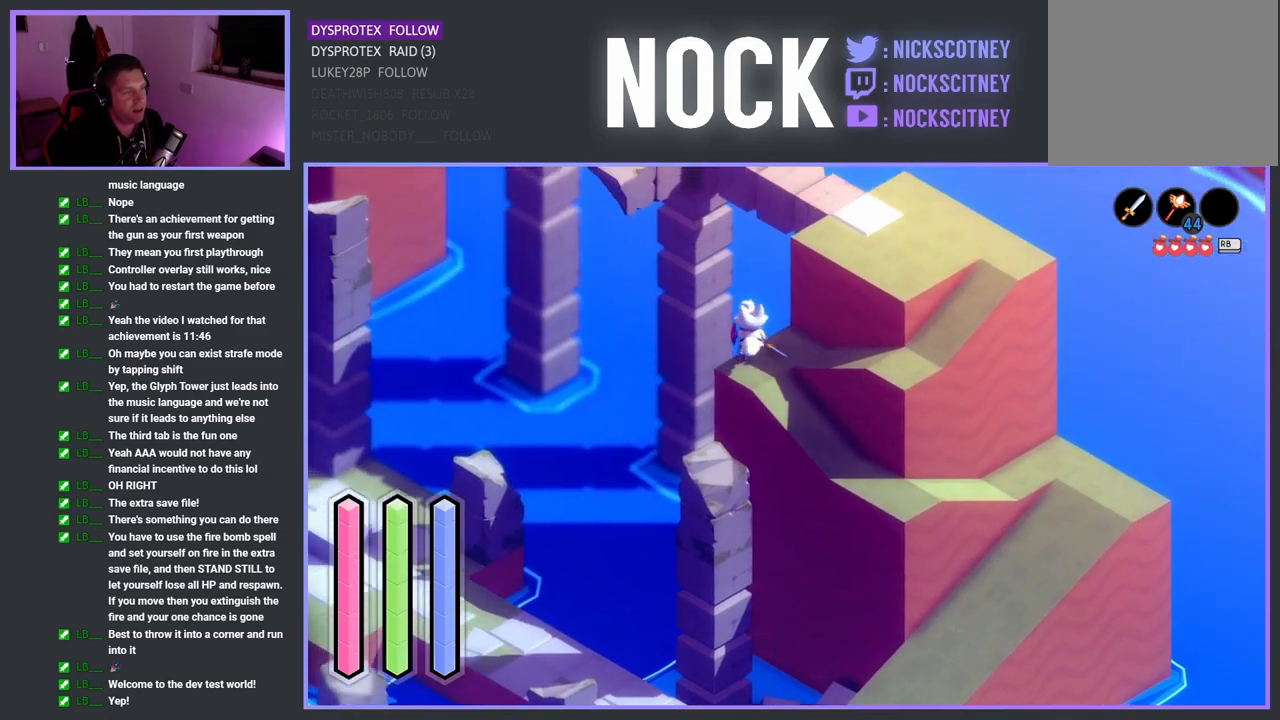
{"buttons": ["CROSS"], "left_stick": "right", "right_stick": "center", "events": []}
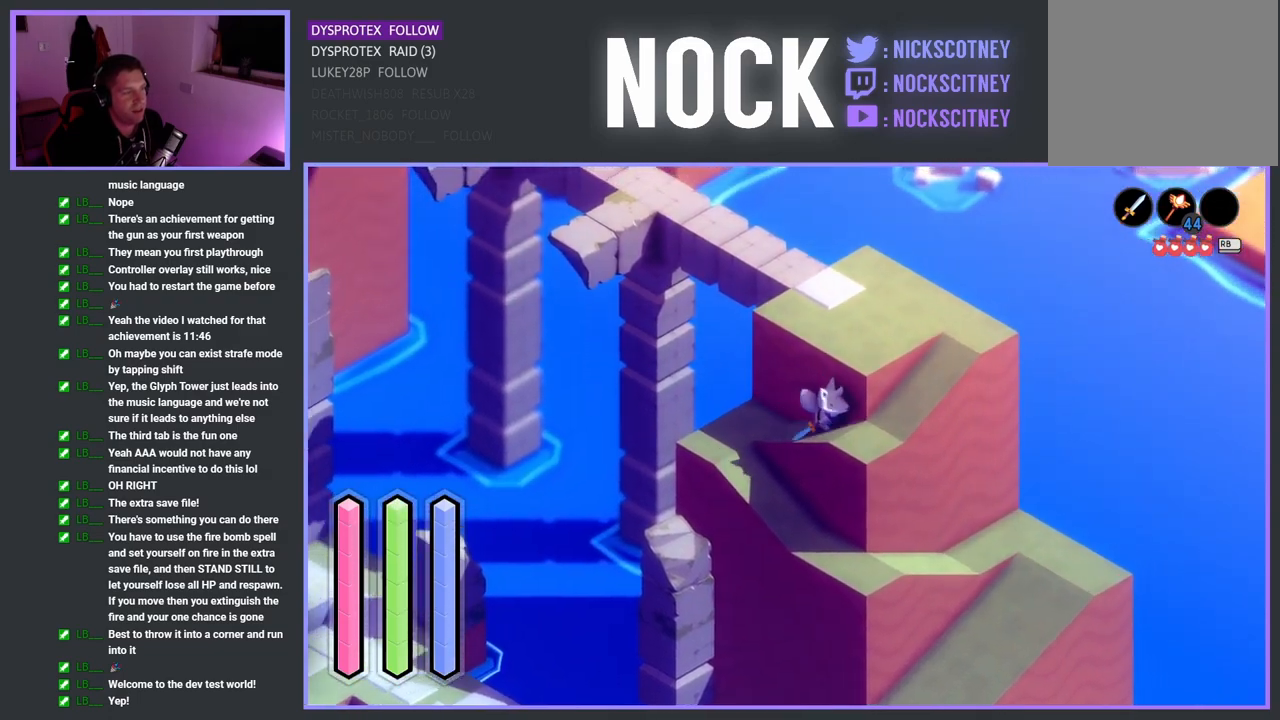
{"buttons": ["CROSS"], "left_stick": "up", "right_stick": "center", "events": [[283, "left_stick", "up"]]}
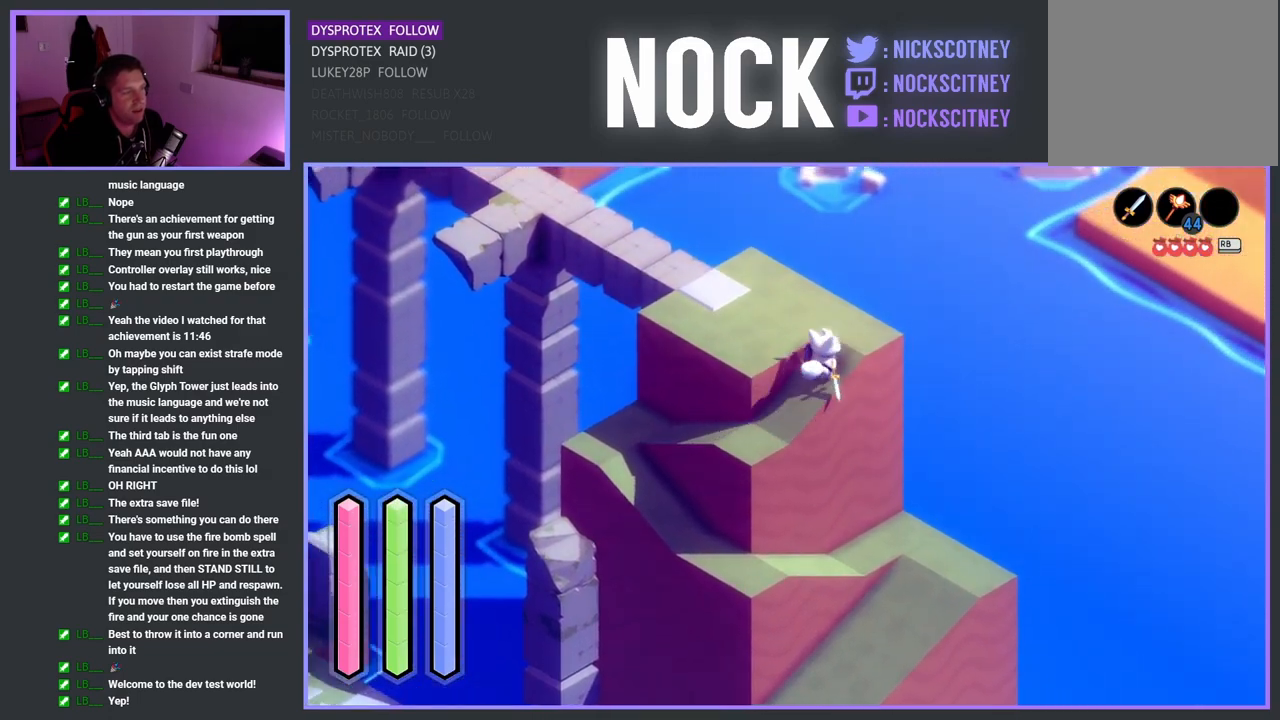
{"buttons": ["CROSS"], "left_stick": "left", "right_stick": "center", "events": [[150, "left_stick", "up-left"], [333, "left_stick", "left"]]}
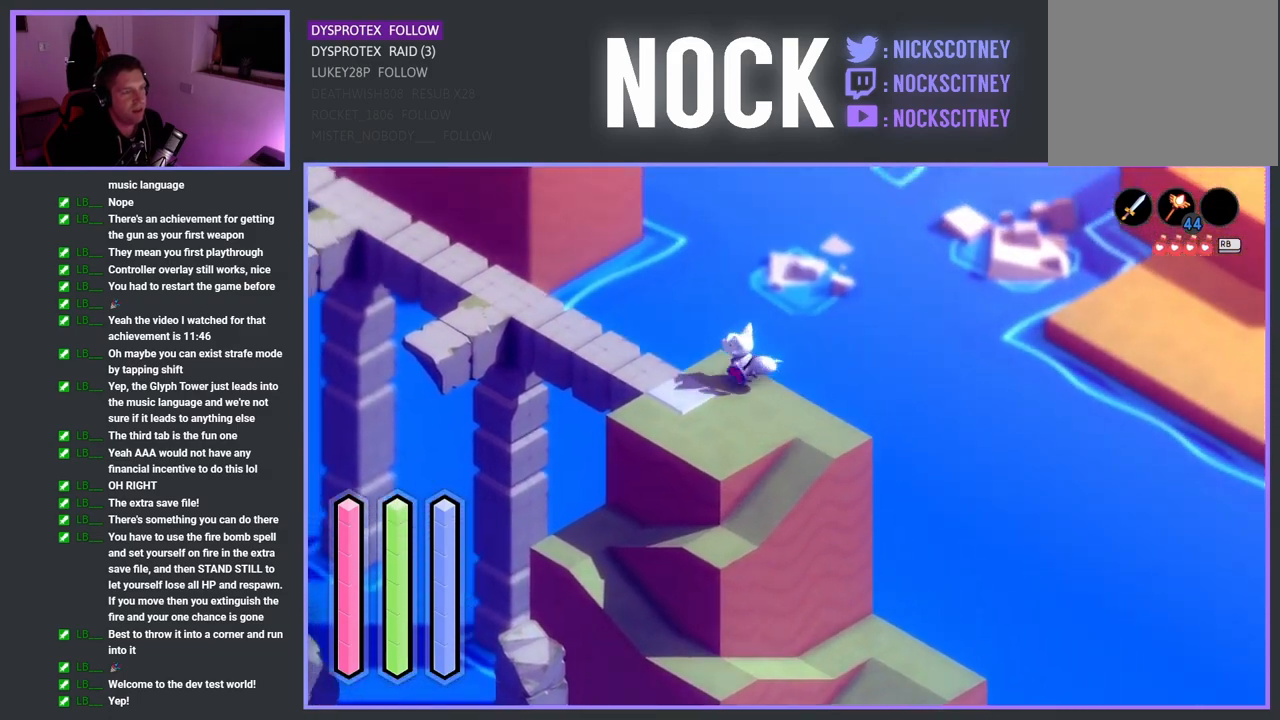
{"buttons": ["CROSS"], "left_stick": "up-left", "right_stick": "center", "events": [[33, "left_stick", "up-left"]]}
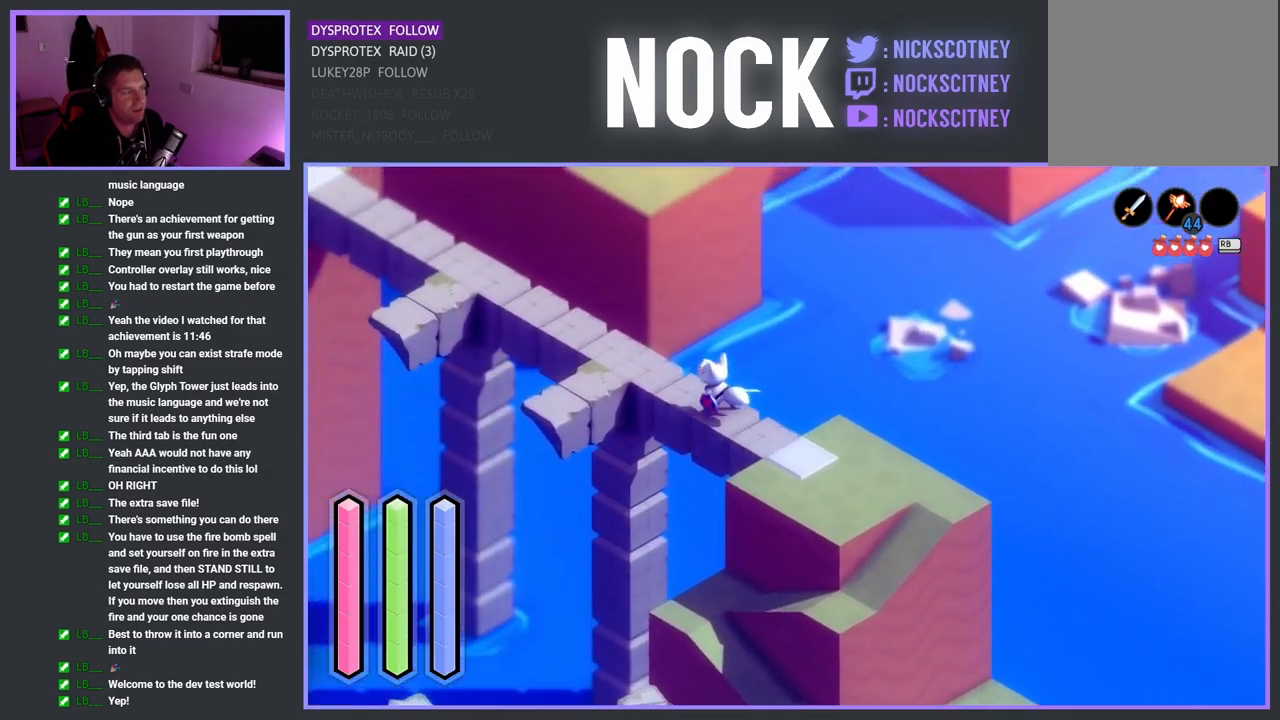
{"buttons": ["CROSS"], "left_stick": "up-left", "right_stick": "center", "events": []}
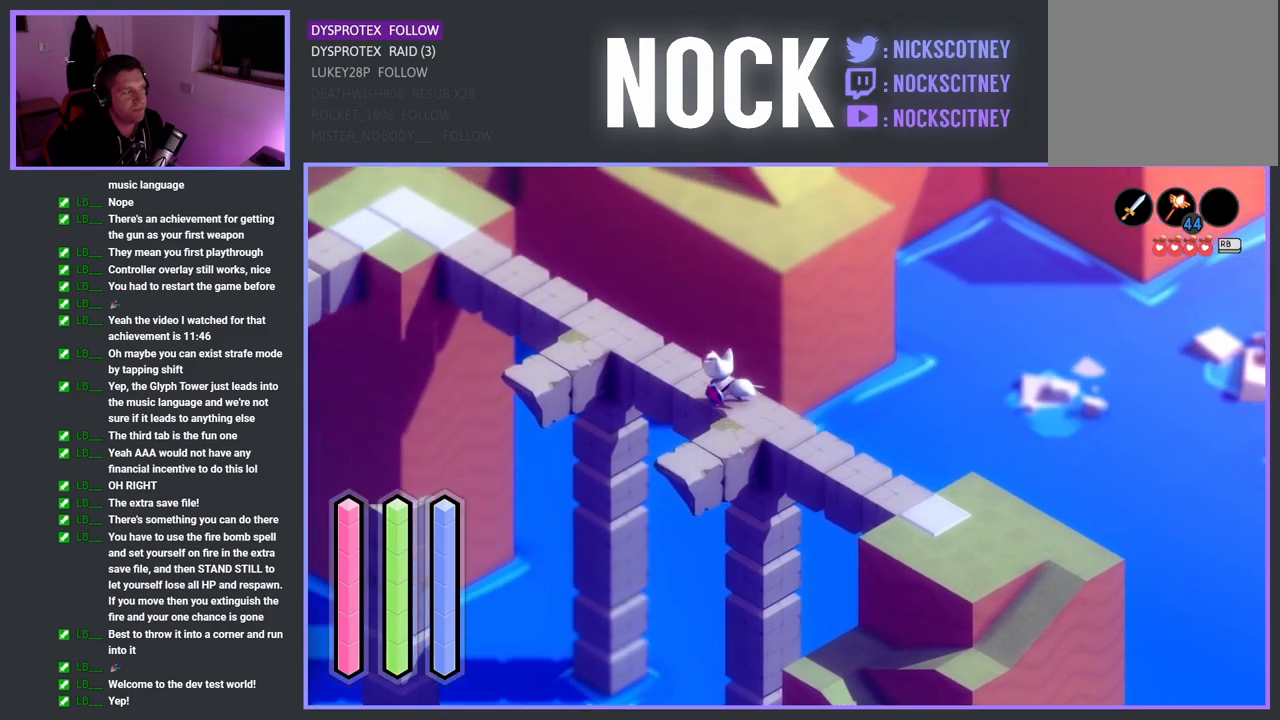
{"buttons": ["CROSS"], "left_stick": "up-left", "right_stick": "center", "events": []}
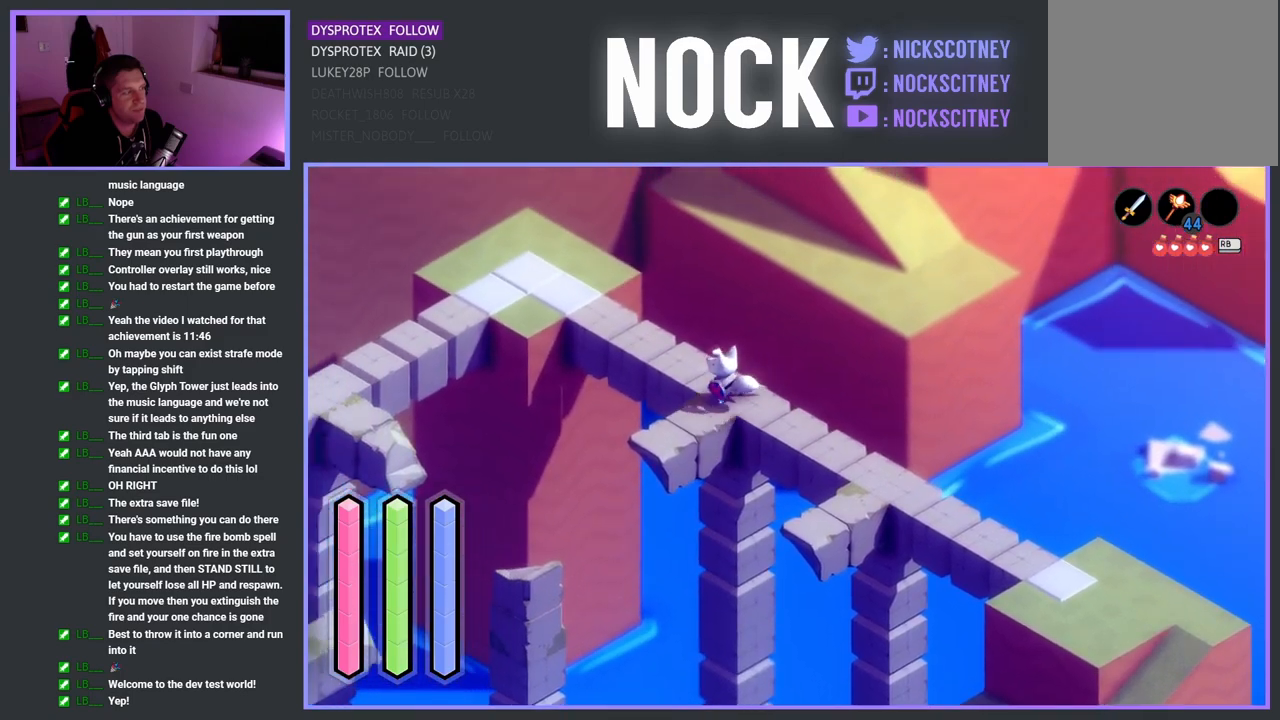
{"buttons": ["CROSS"], "left_stick": "up-left", "right_stick": "center", "events": []}
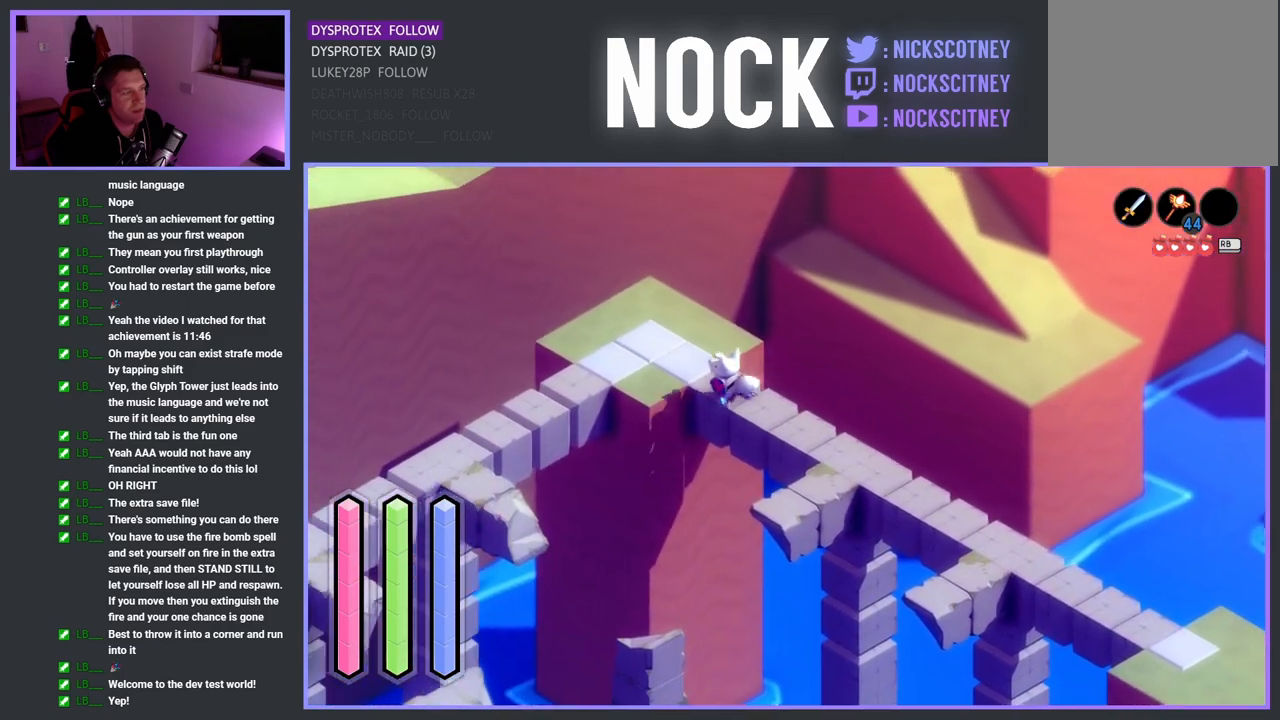
{"buttons": ["CROSS"], "left_stick": "down-left", "right_stick": "center", "events": [[200, "left_stick", "left"], [300, "left_stick", "down-left"]]}
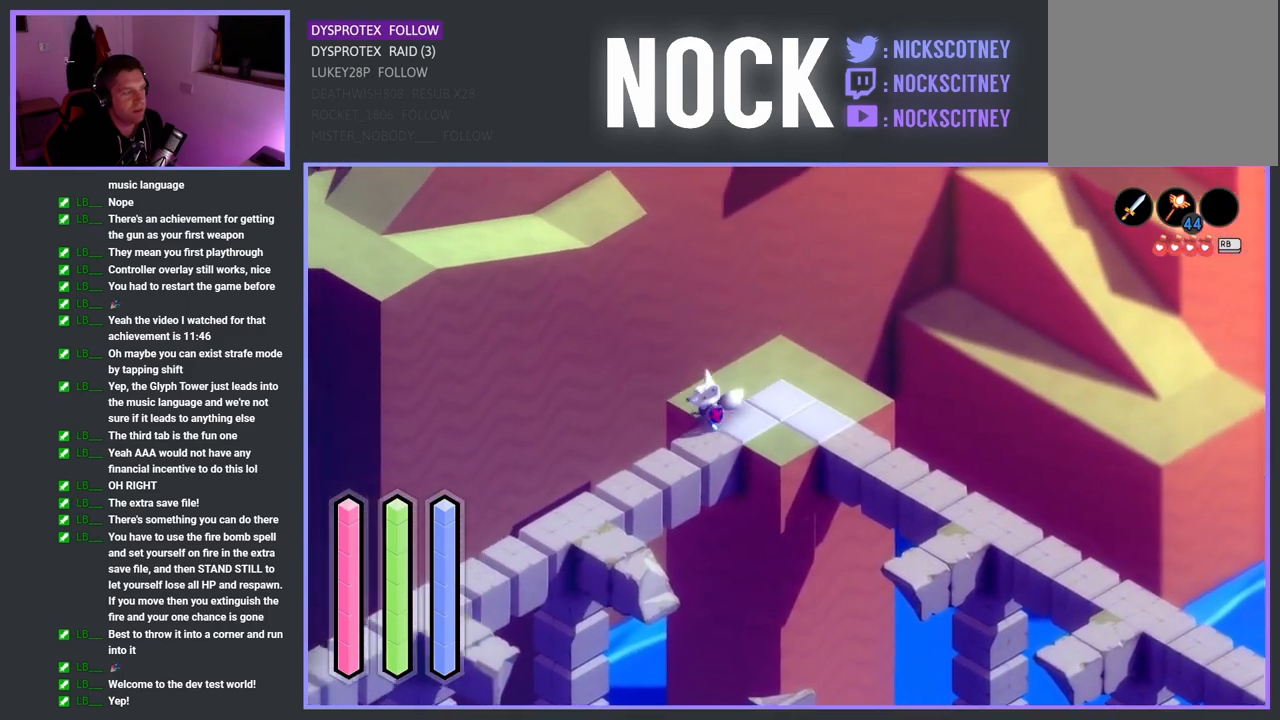
{"buttons": ["CROSS"], "left_stick": "down-left", "right_stick": "center", "events": []}
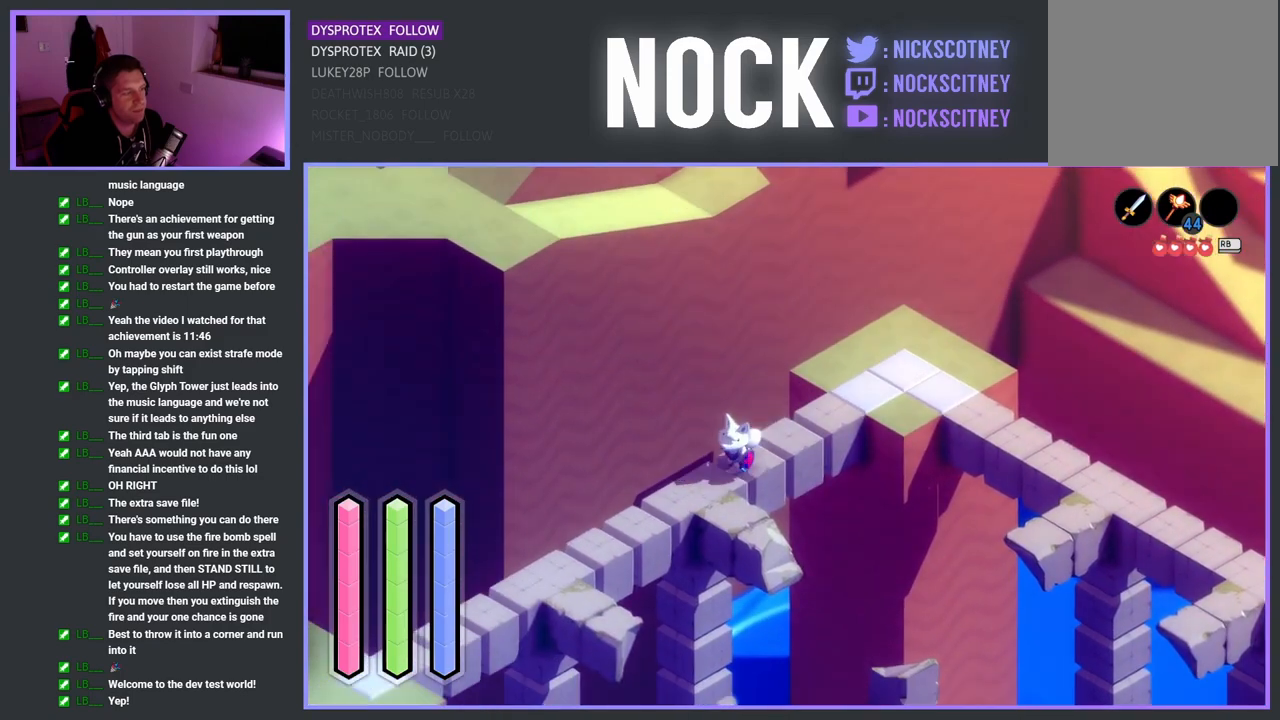
{"buttons": ["CROSS"], "left_stick": "down-left", "right_stick": "center", "events": []}
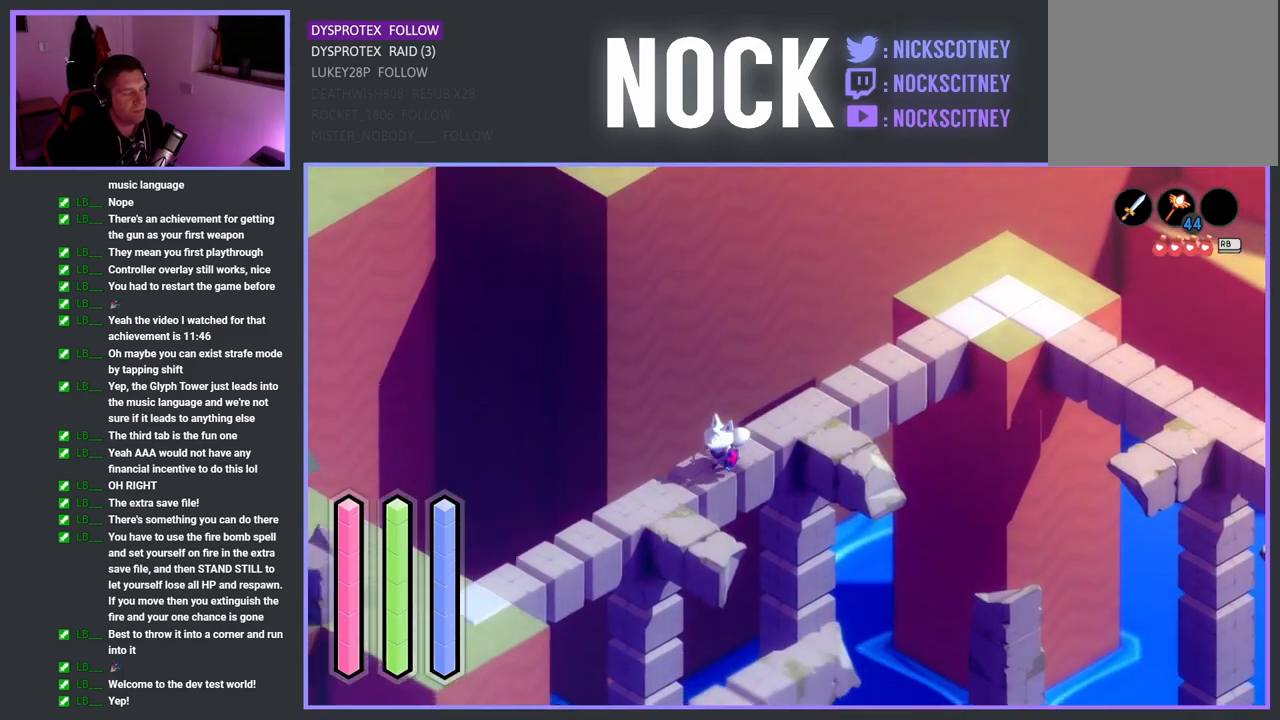
{"buttons": ["CROSS"], "left_stick": "down-left", "right_stick": "center", "events": []}
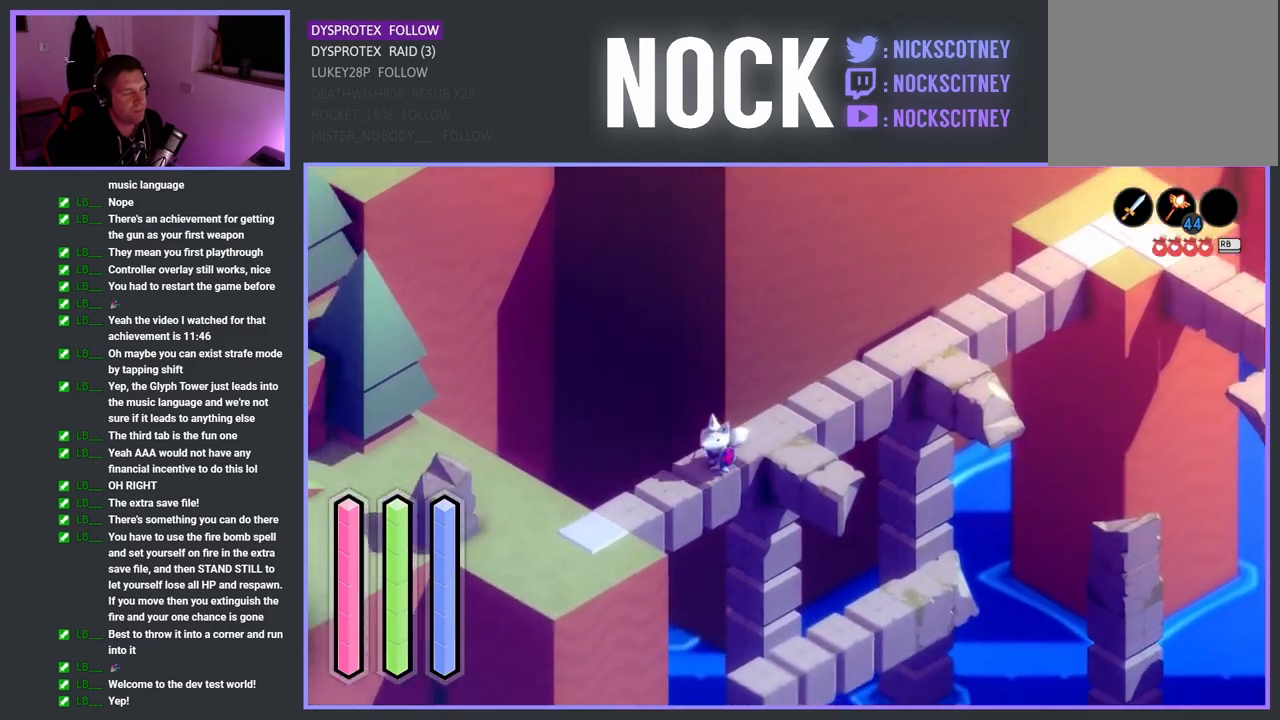
{"buttons": ["CROSS"], "left_stick": "up-left", "right_stick": "center", "events": [[283, "left_stick", "left"], [500, "left_stick", "up-left"]]}
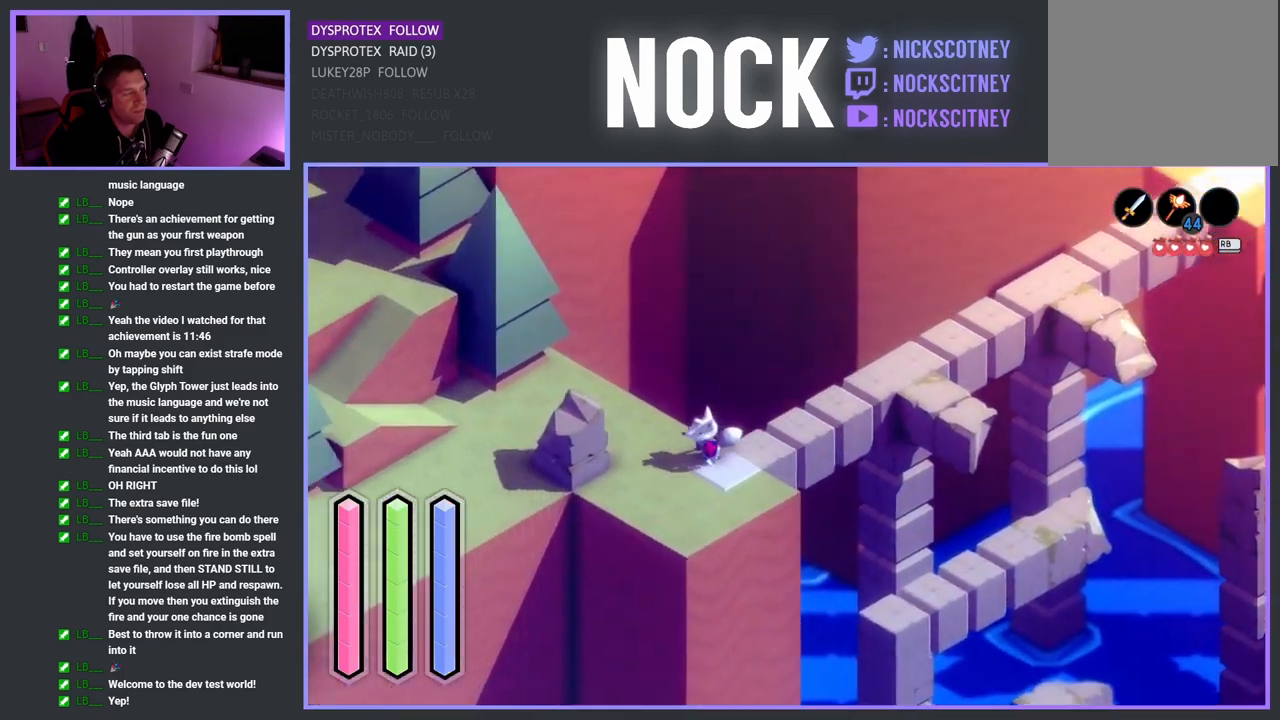
{"buttons": ["CROSS"], "left_stick": "down-left", "right_stick": "center", "events": [[333, "left_stick", "left"], [483, "left_stick", "down-left"]]}
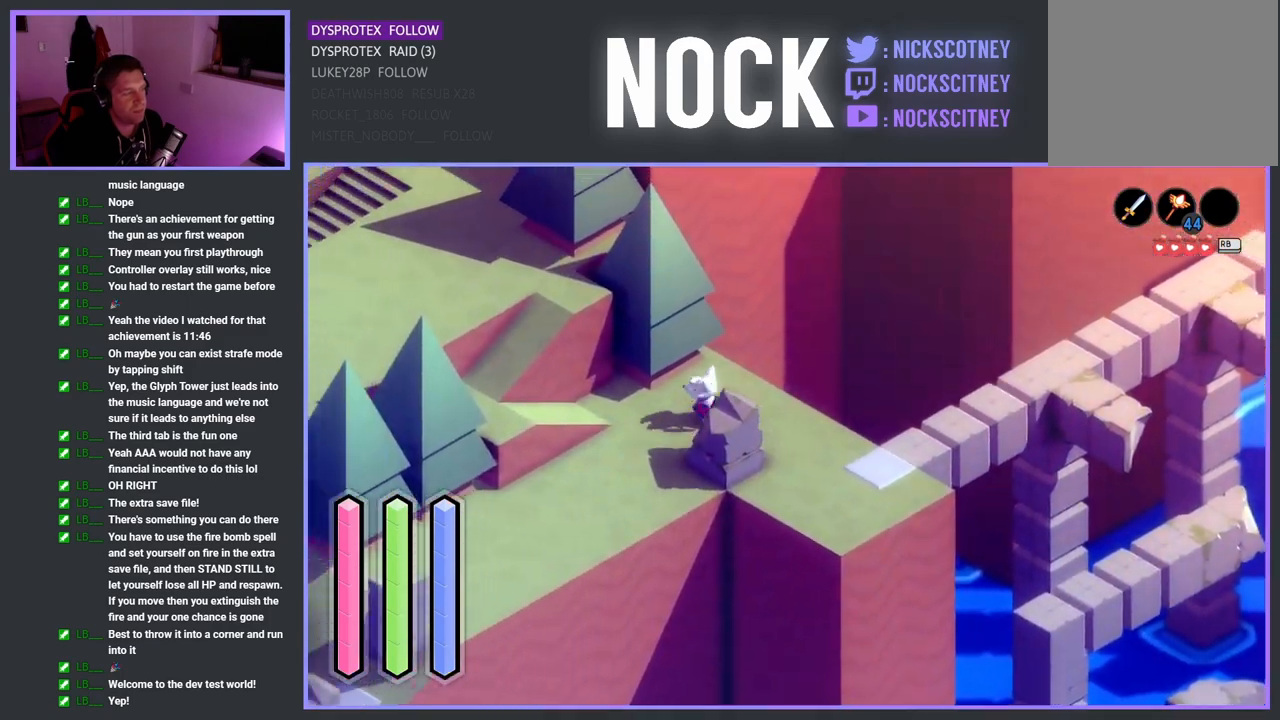
{"buttons": ["CROSS"], "left_stick": "up-left", "right_stick": "center", "events": [[500, "left_stick", "up-left"]]}